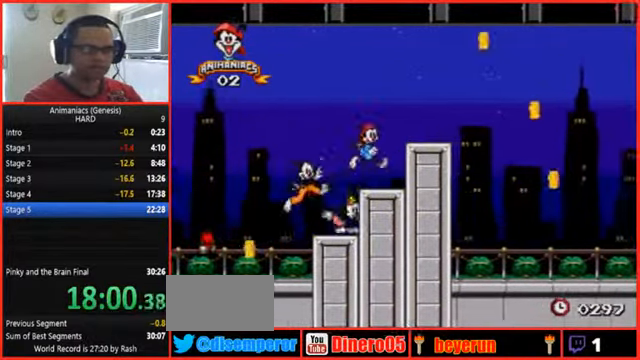
Gameplay with a controller (Nintendo layout); each line is a JSON object with the inputs held at the frame after it. "events" lists button and stick changes between this image and that frame as [ms after this image, input, new state], when the widget could be followed in between. Not read: L1 L3 R3 START.
{"buttons": ["DPAD_RIGHT"], "events": []}
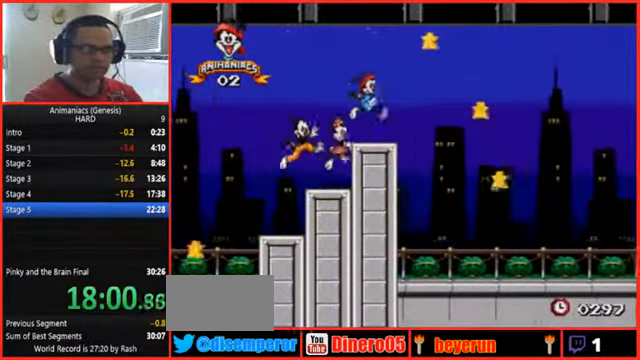
{"buttons": ["DPAD_RIGHT"], "events": []}
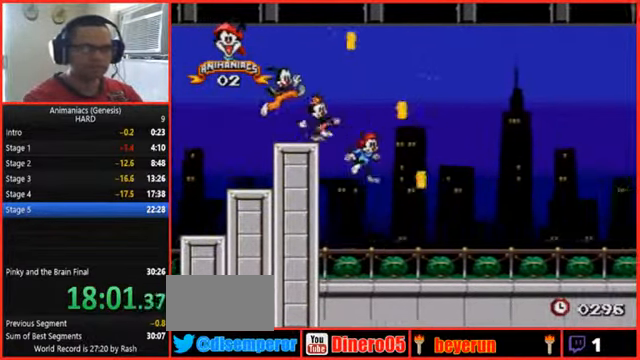
{"buttons": ["DPAD_RIGHT"], "events": [[266, "X", "down"], [400, "X", "up"]]}
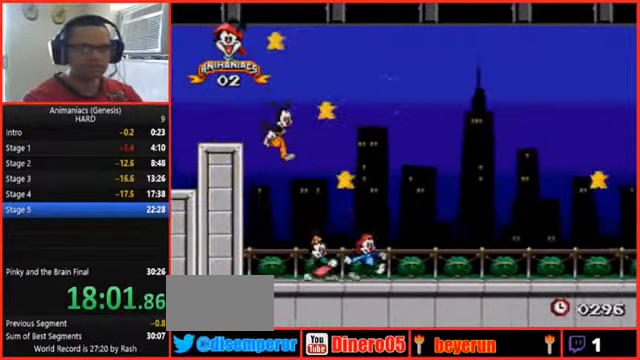
{"buttons": ["DPAD_RIGHT"], "events": []}
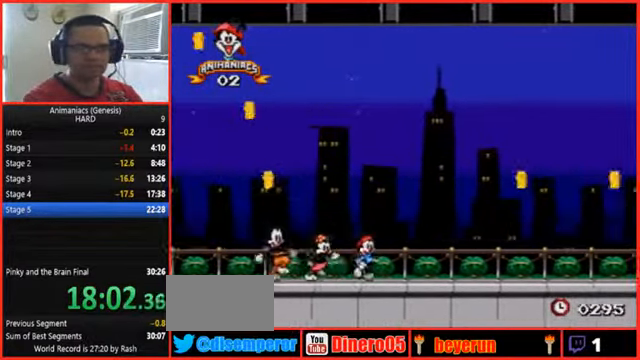
{"buttons": ["DPAD_RIGHT"], "events": []}
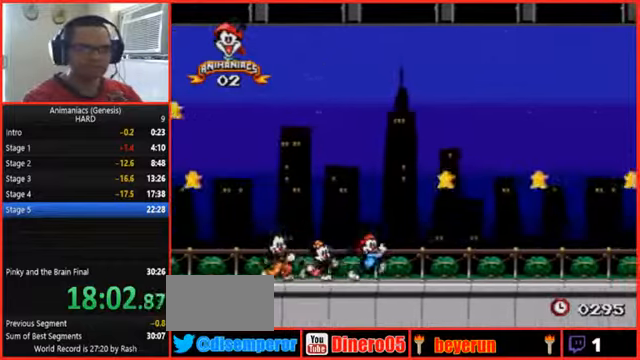
{"buttons": ["DPAD_RIGHT"], "events": []}